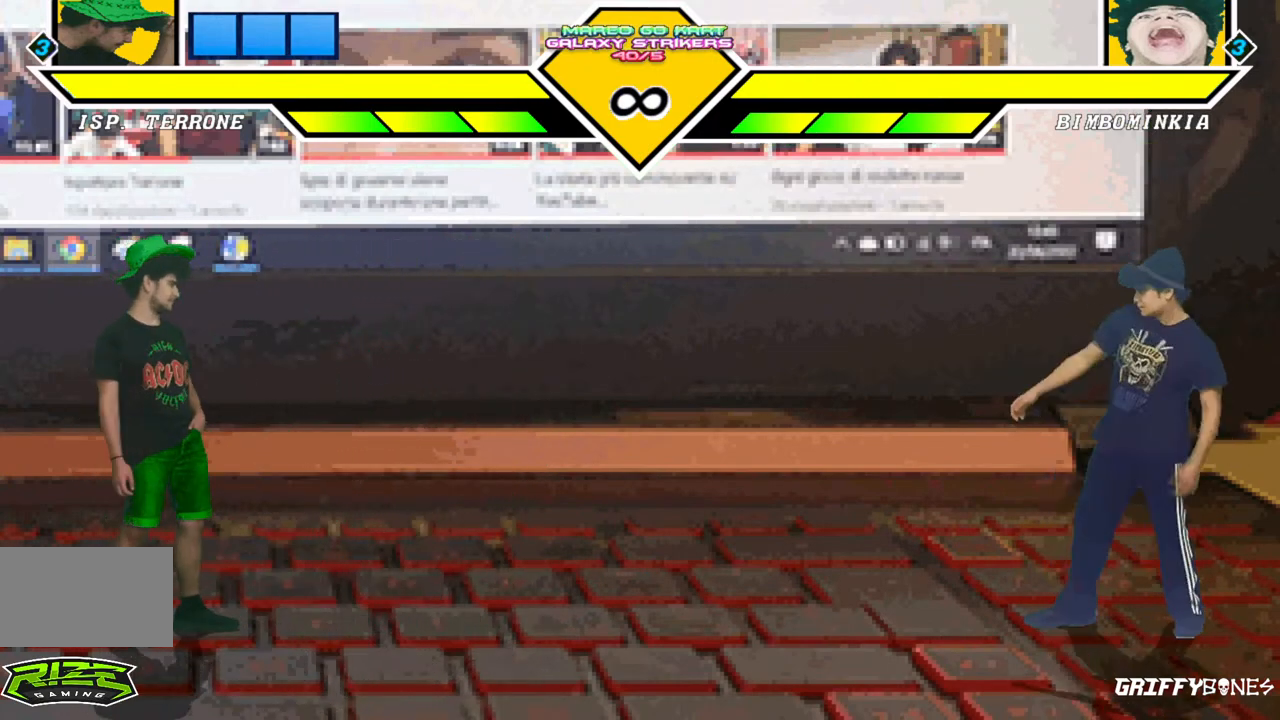
Gameplay with a controller (arcade stick); each line is a JSON object with the inputs held at the frame after it (dt_ms = milliseconds from this image to that frame). "events" lists button and stick changes between this image and that frame as [ms after this image, input, new state], when the widget could be followed in between. Not read: L3 R3.
{"dt_ms": 500, "buttons": [], "events": [[50, "DPAD_DOWN", "down"], [133, "DPAD_RIGHT", "down"], [183, "DPAD_DOWN", "up"], [233, "DPAD_RIGHT", "up"]]}
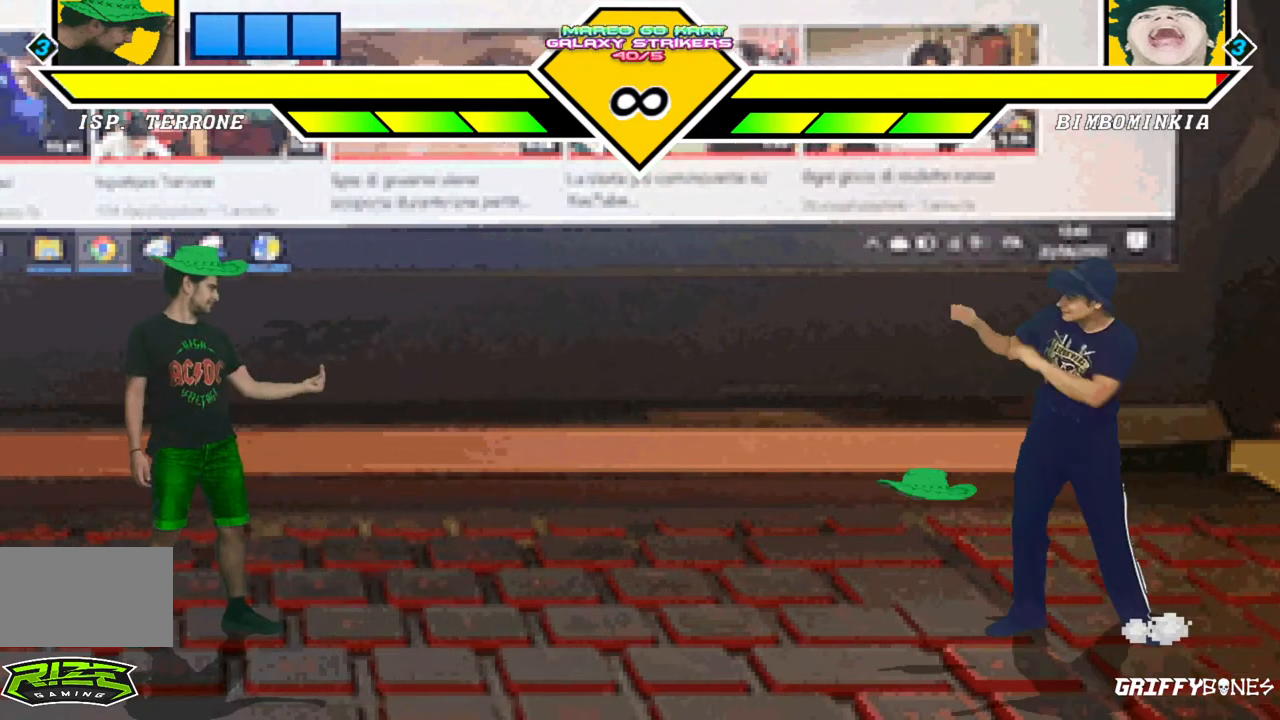
{"dt_ms": 500, "buttons": [], "events": []}
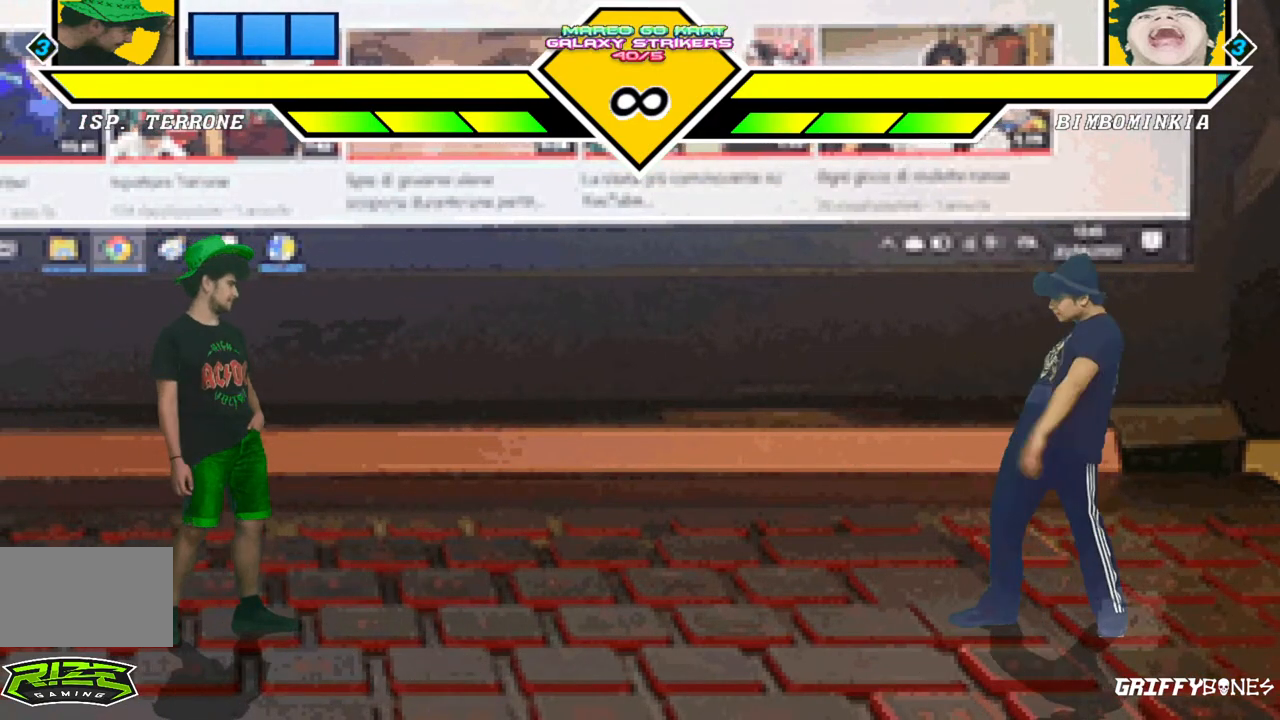
{"dt_ms": 500, "buttons": [], "events": [[267, "DPAD_DOWN", "down"], [350, "DPAD_RIGHT", "down"], [400, "DPAD_DOWN", "up"], [467, "DPAD_RIGHT", "up"]]}
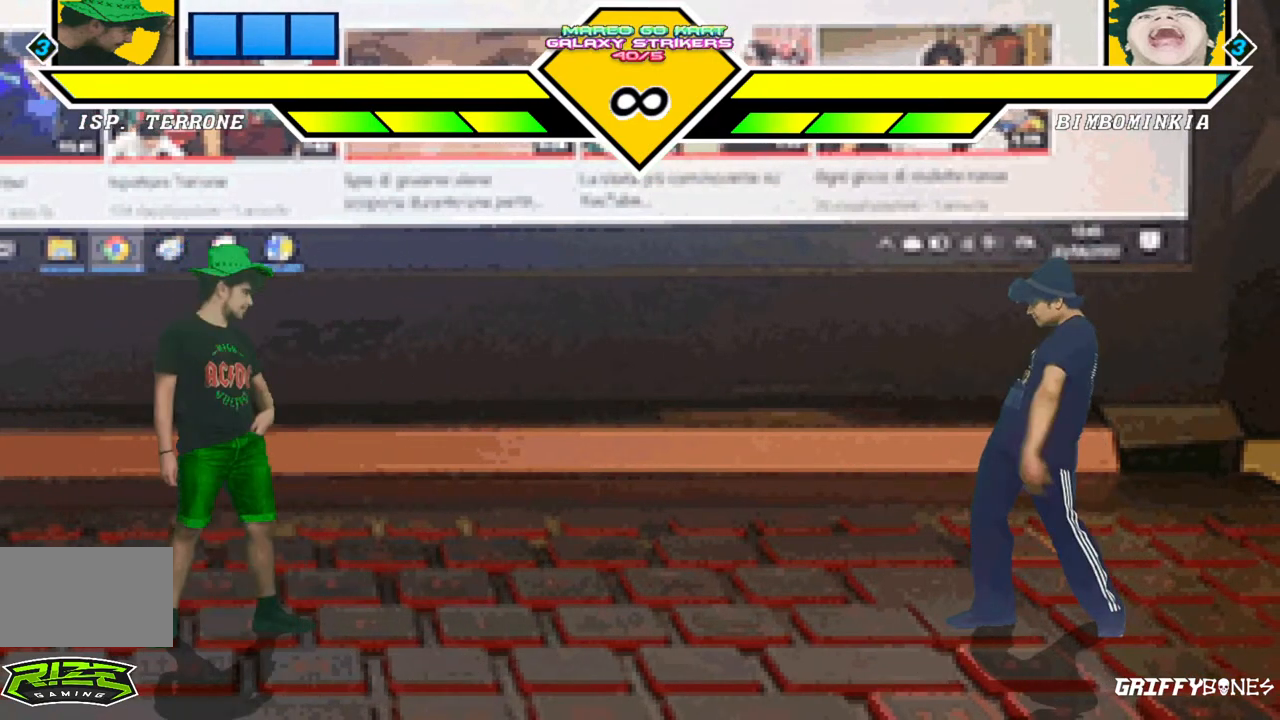
{"dt_ms": 500, "buttons": [], "events": []}
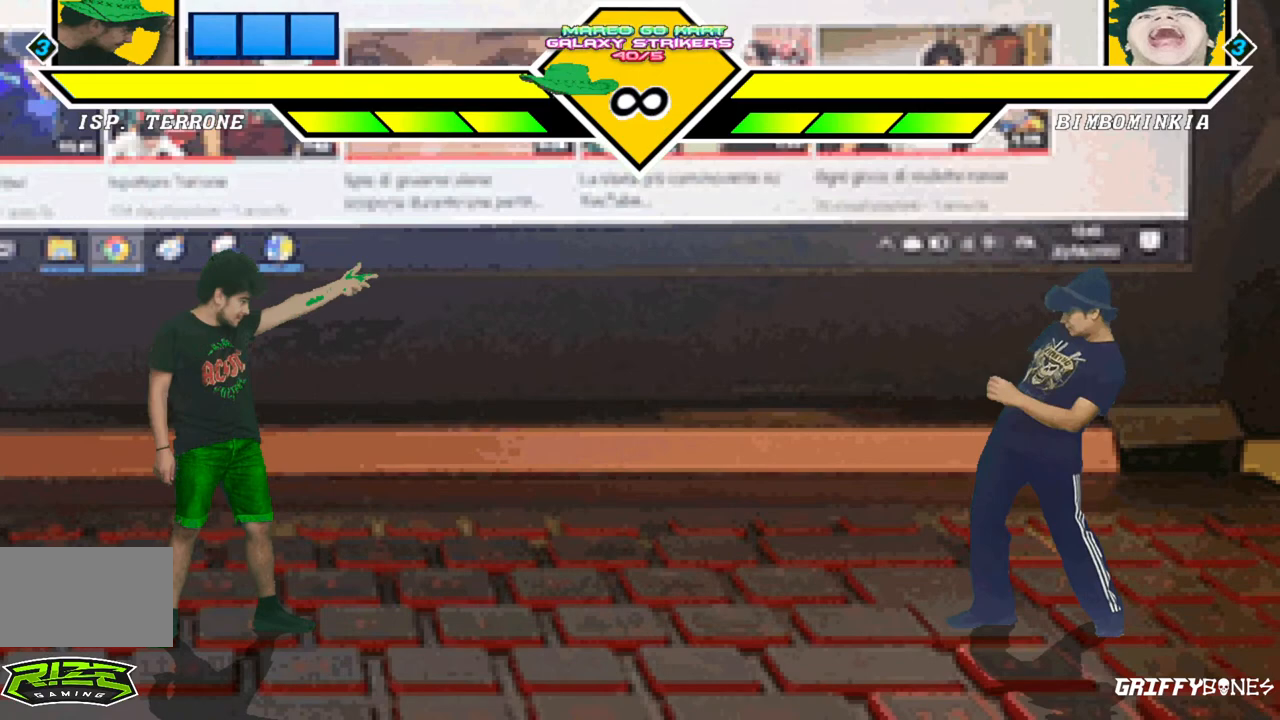
{"dt_ms": 1000, "buttons": [], "events": [[500, "DPAD_DOWN", "down"], [567, "DPAD_RIGHT", "down"], [650, "DPAD_DOWN", "up"], [717, "DPAD_RIGHT", "up"]]}